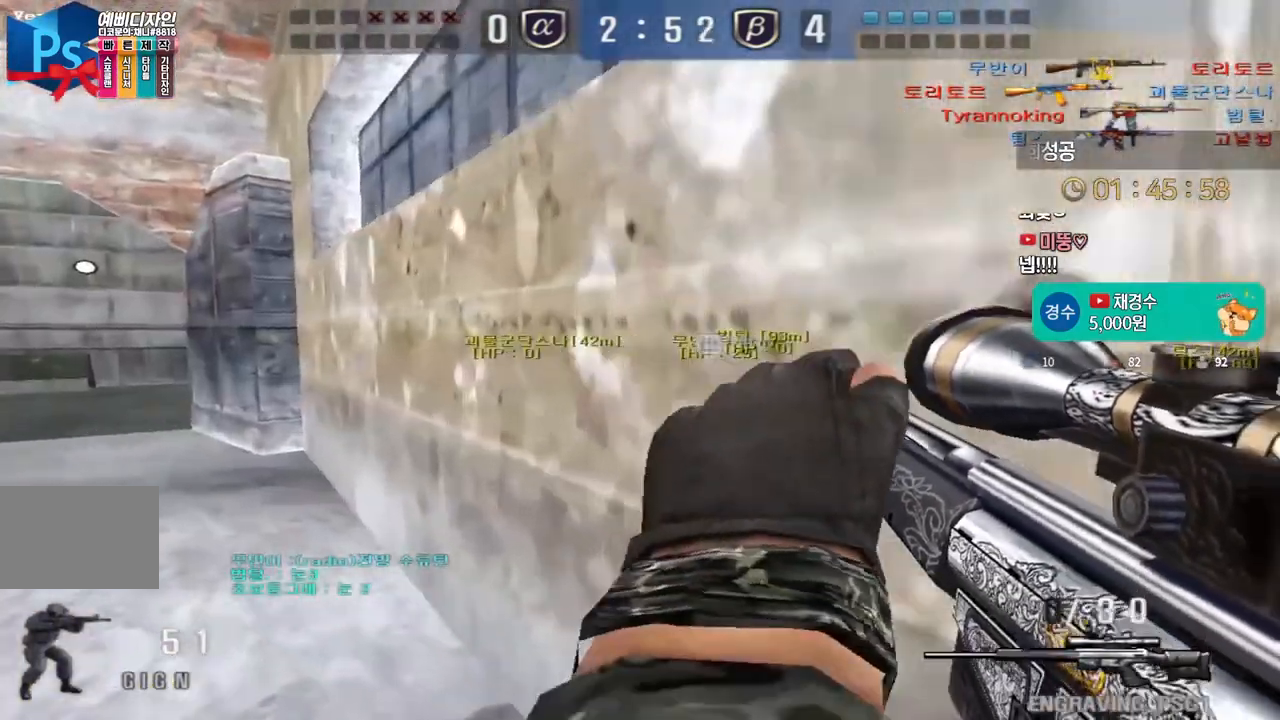
Gameplay with keyboard; each line is a JSON object with the keys held at the frame after it. "events" lists presses ("down") and releases ("up") of "a", "ctrl", "d", "e", "f", "q", "r", "s", "shift", "space", "tab" and "w" between this image and that frame as [ms after this image, input, new state], when the widget could be followed in between. No other keys are recorded. Mouse input is not recorded.
{"keys": ["a", "w"], "events": [[33, "a", "down"], [50, "w", "down"]]}
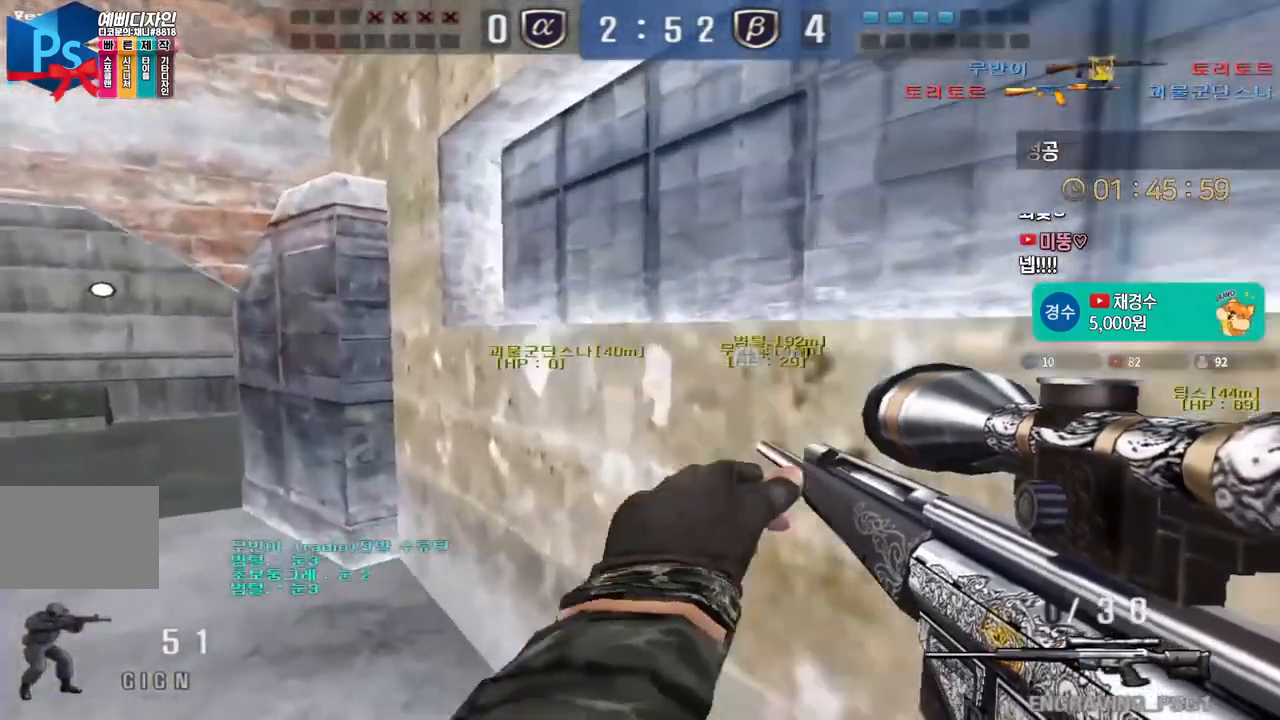
{"keys": [], "events": [[183, "ctrl", "down"], [217, "a", "up"], [217, "space", "down"], [217, "w", "up"], [233, "ctrl", "up"], [267, "space", "up"]]}
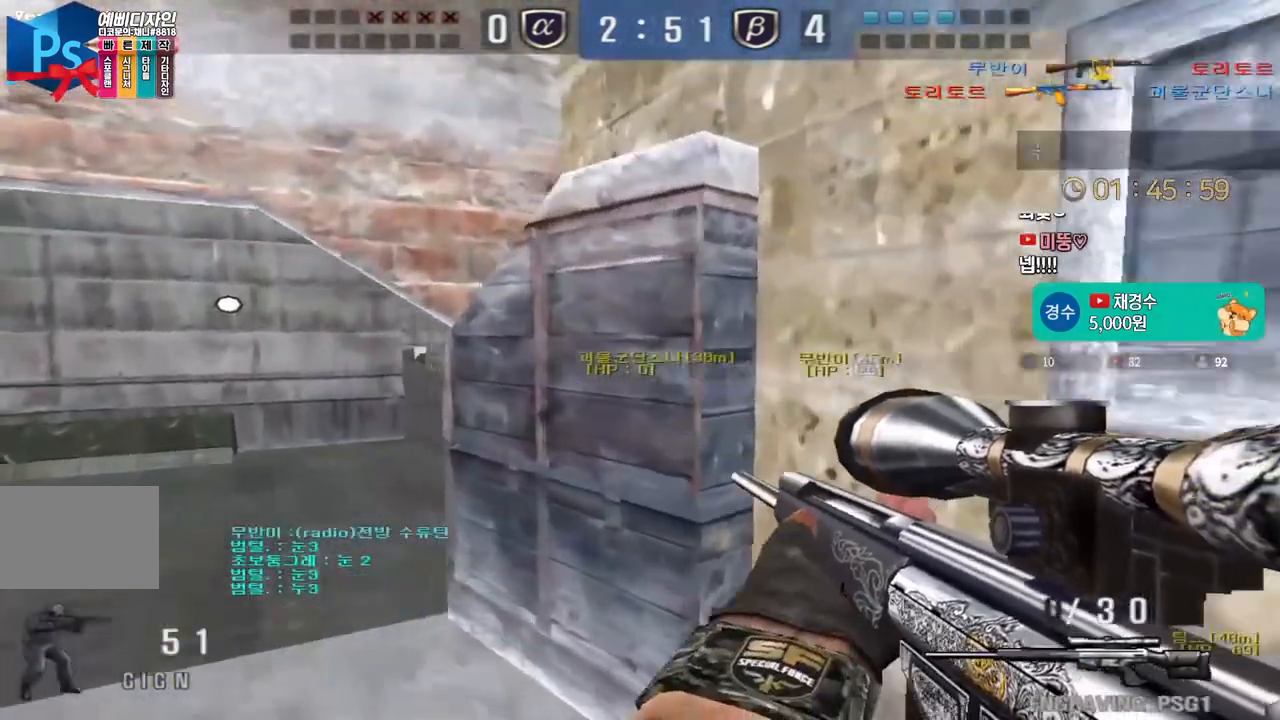
{"keys": ["a", "w"], "events": [[350, "w", "down"], [367, "a", "down"]]}
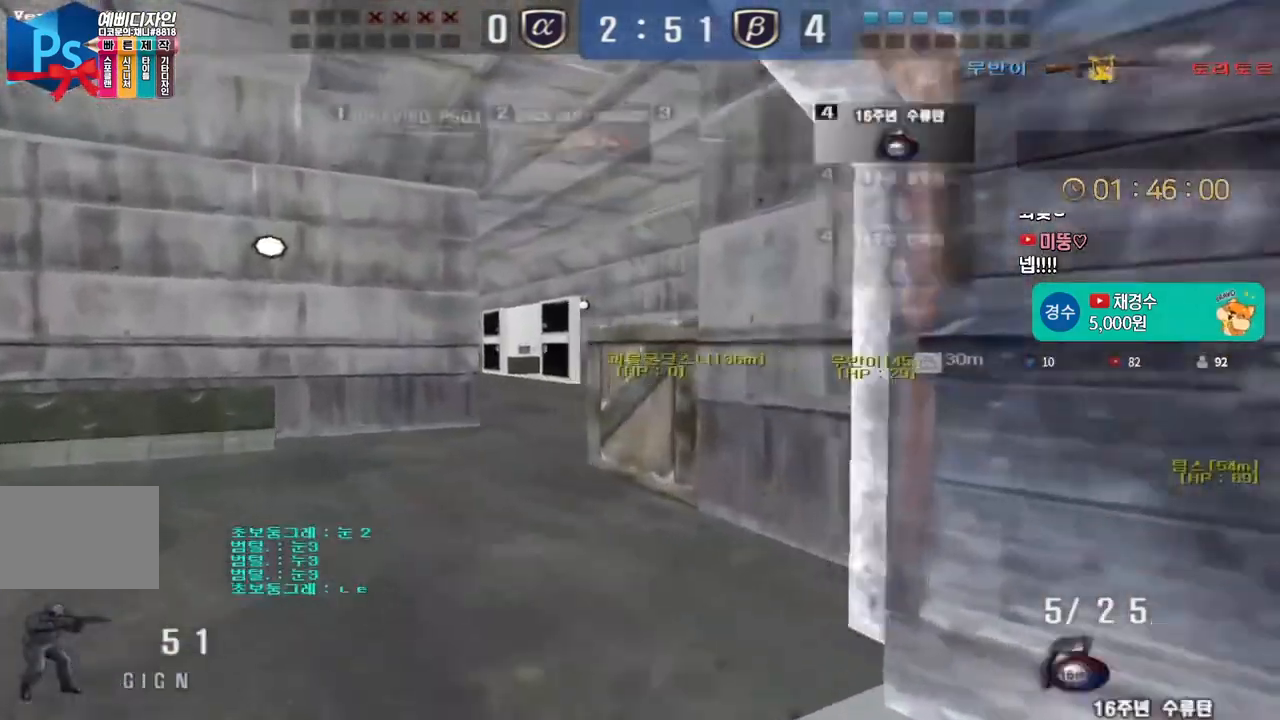
{"keys": ["a", "w"], "events": [[217, "ctrl", "down"], [217, "w", "up"], [233, "a", "up"], [283, "ctrl", "up"], [300, "w", "down"], [317, "a", "down"]]}
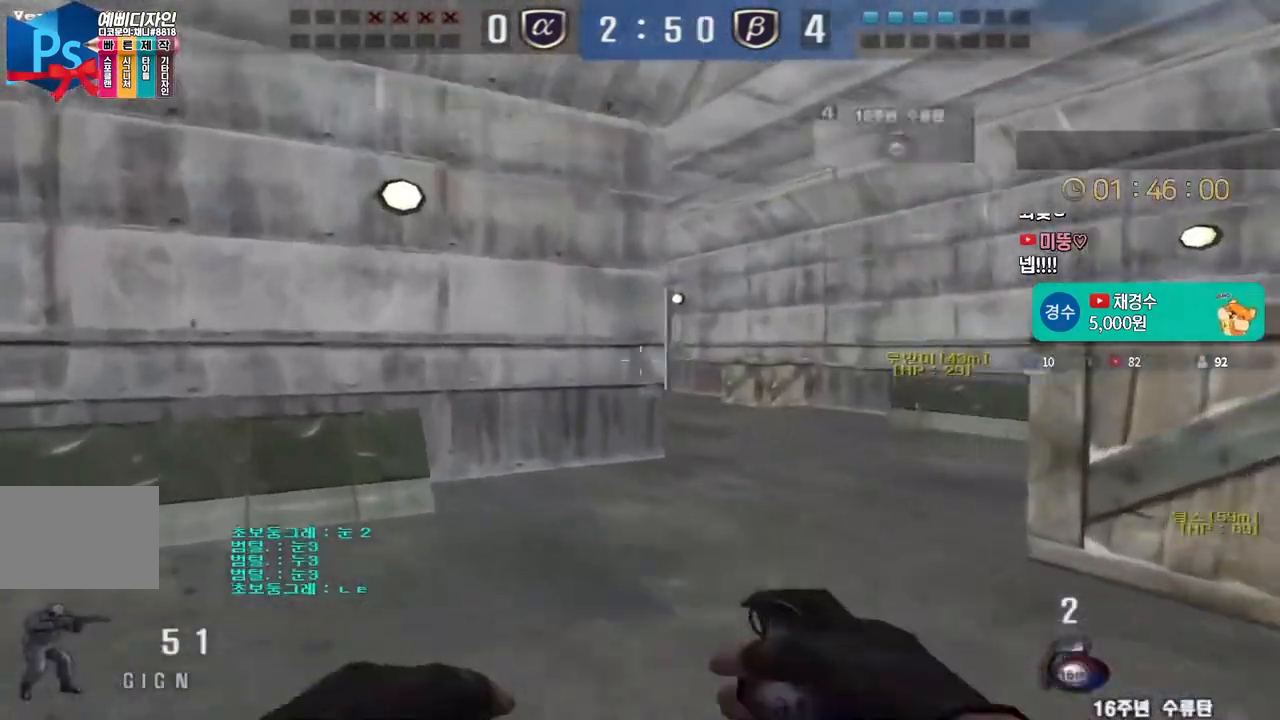
{"keys": ["d", "w"], "events": [[100, "w", "up"], [117, "a", "up"], [117, "ctrl", "down"], [217, "a", "down"], [217, "ctrl", "up"], [217, "w", "down"], [350, "a", "up"], [367, "w", "up"], [383, "ctrl", "down"], [450, "ctrl", "up"], [450, "d", "down"], [450, "w", "down"]]}
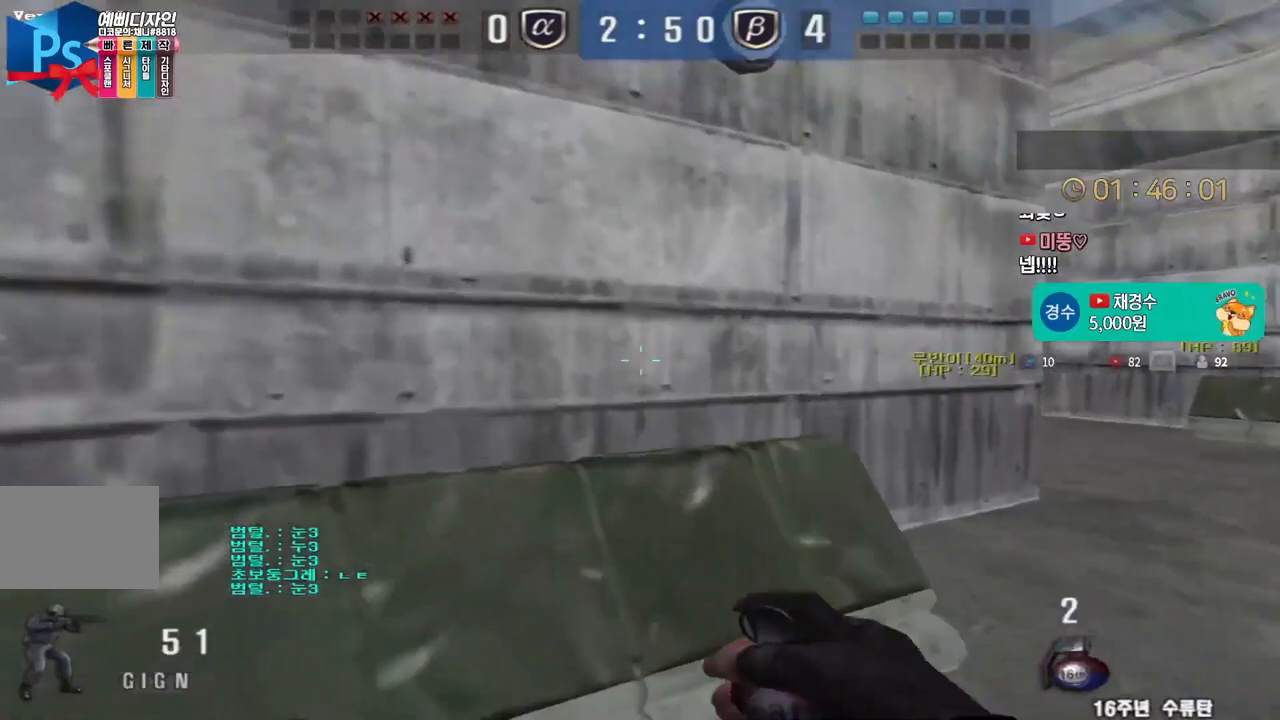
{"keys": ["ctrl", "tab"], "events": [[83, "tab", "down"], [200, "ctrl", "down"], [200, "w", "up"], [217, "d", "up"], [300, "ctrl", "up"], [300, "d", "down"], [317, "w", "down"], [467, "d", "up"], [500, "ctrl", "down"], [500, "w", "up"]]}
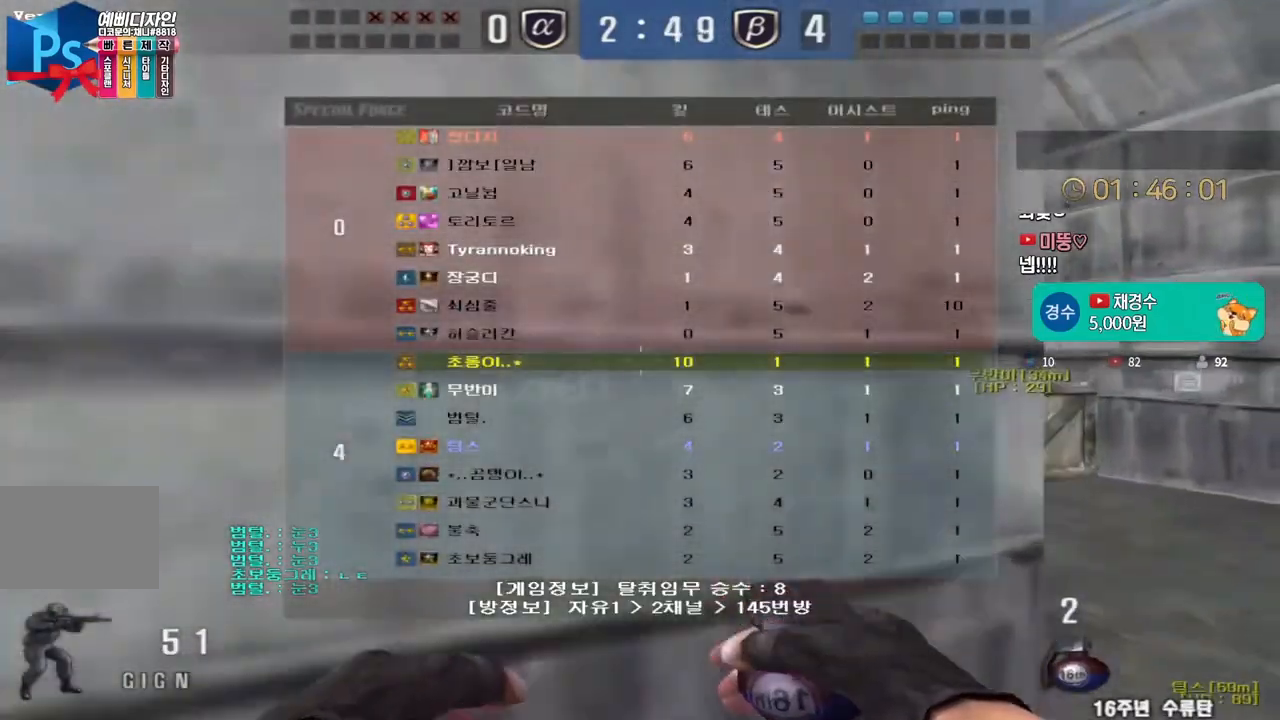
{"keys": ["a", "w"], "events": [[83, "ctrl", "up"], [83, "d", "down"], [83, "w", "down"], [300, "ctrl", "down"], [300, "tab", "up"], [317, "d", "up"], [317, "w", "up"], [417, "ctrl", "up"], [417, "w", "down"], [433, "a", "down"]]}
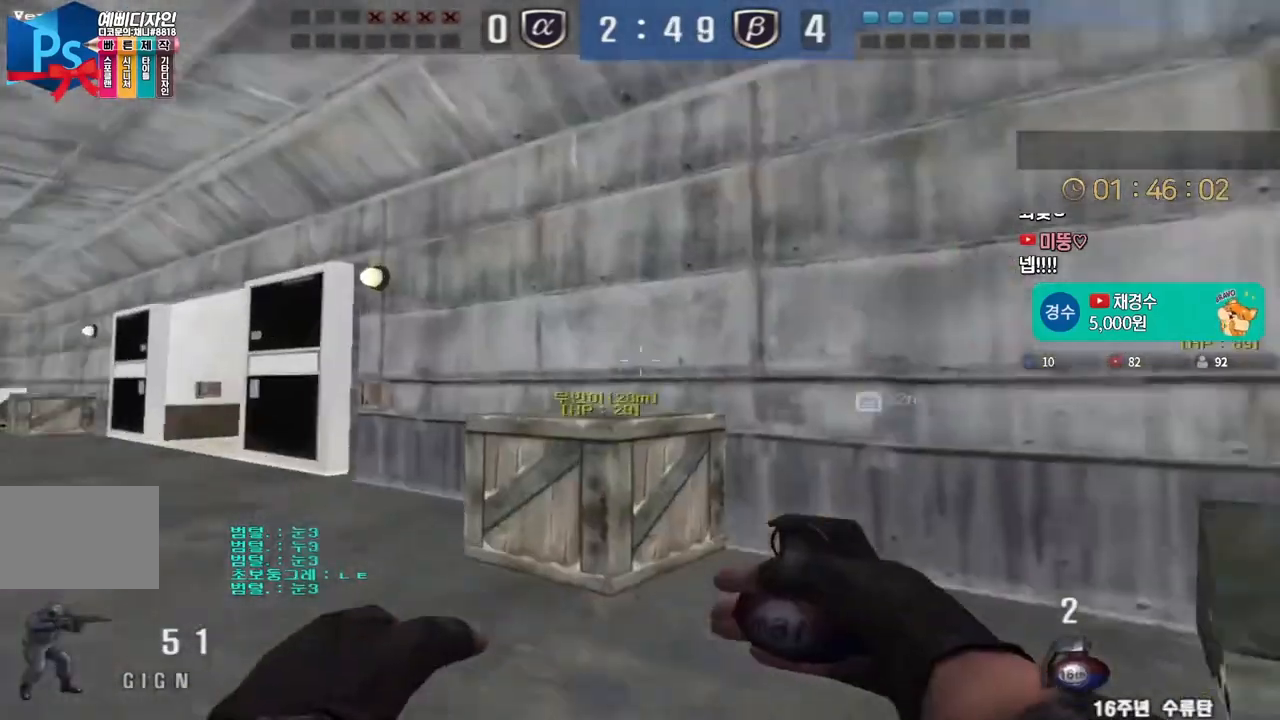
{"keys": ["a", "ctrl"], "events": [[183, "ctrl", "down"], [183, "w", "up"], [200, "a", "up"], [267, "ctrl", "up"], [267, "w", "down"], [283, "a", "down"], [483, "ctrl", "down"], [500, "w", "up"]]}
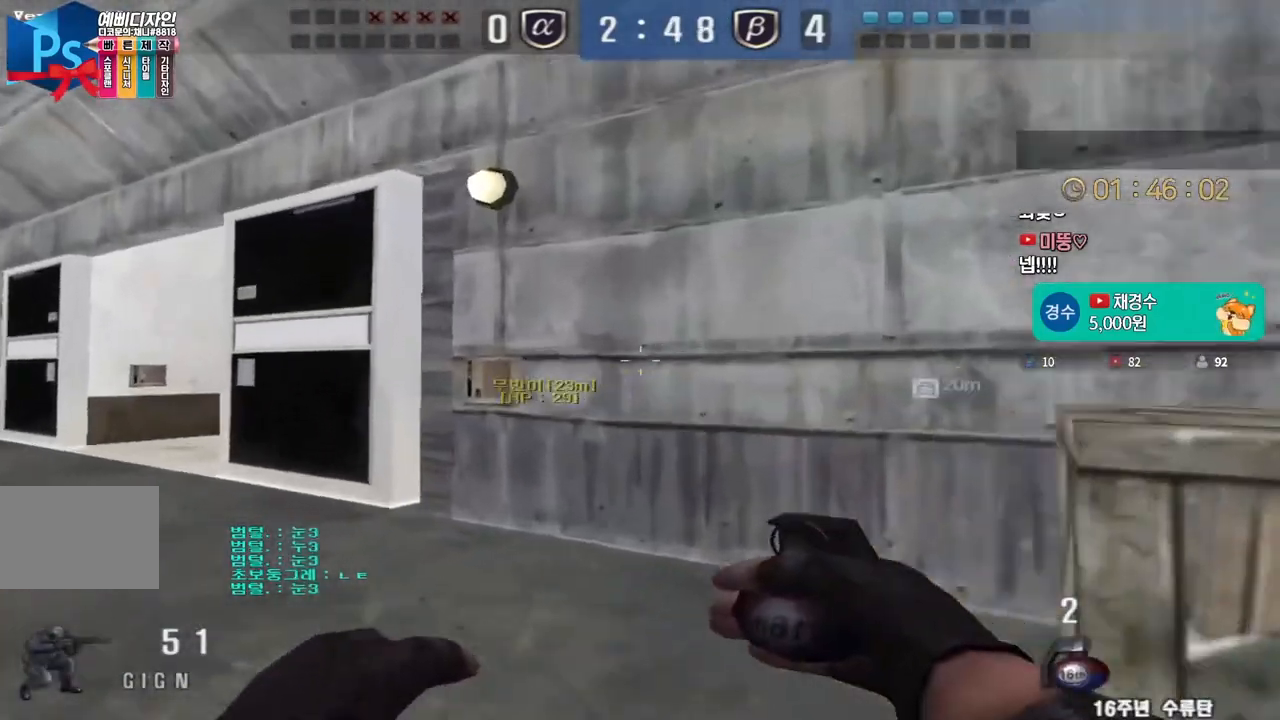
{"keys": ["a", "w"], "events": [[17, "a", "up"], [83, "ctrl", "up"], [83, "w", "down"], [100, "a", "down"], [317, "ctrl", "down"], [317, "w", "up"], [333, "a", "up"], [400, "ctrl", "up"], [417, "w", "down"], [433, "a", "down"]]}
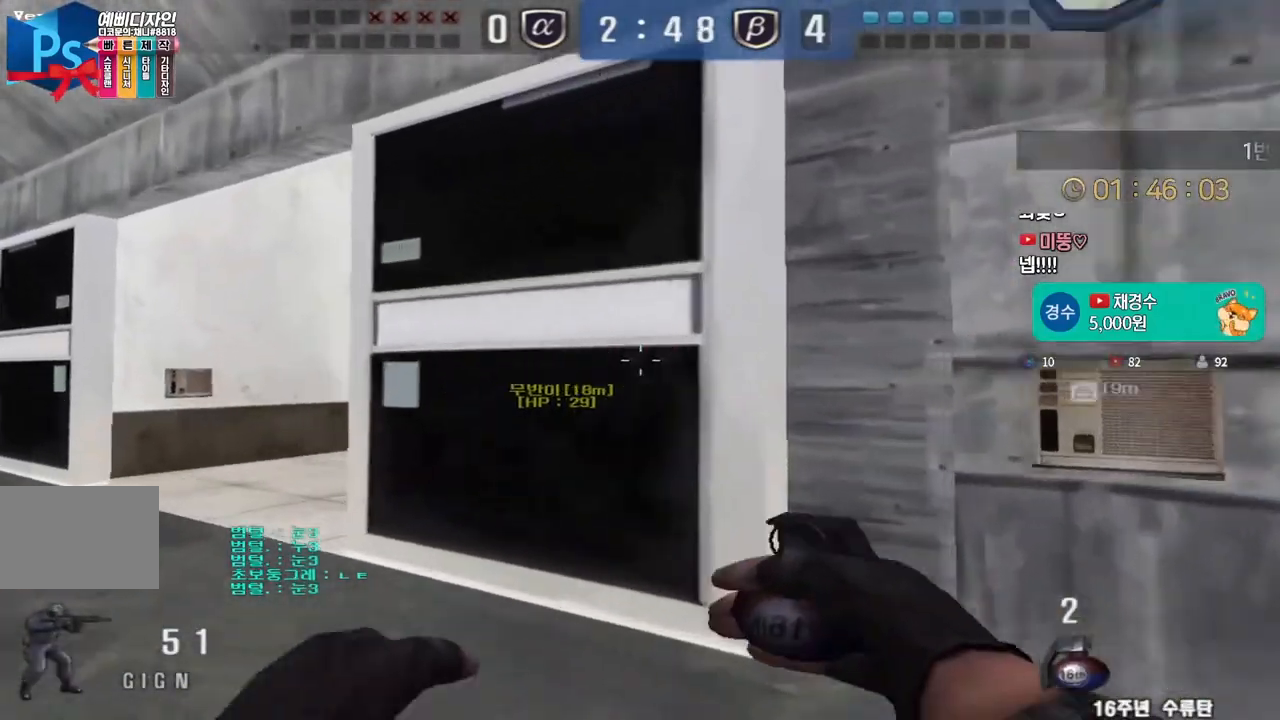
{"keys": ["a", "ctrl", "w"], "events": [[167, "ctrl", "down"], [183, "w", "up"], [200, "a", "up"], [283, "a", "down"], [283, "ctrl", "up"], [283, "w", "down"], [500, "ctrl", "down"]]}
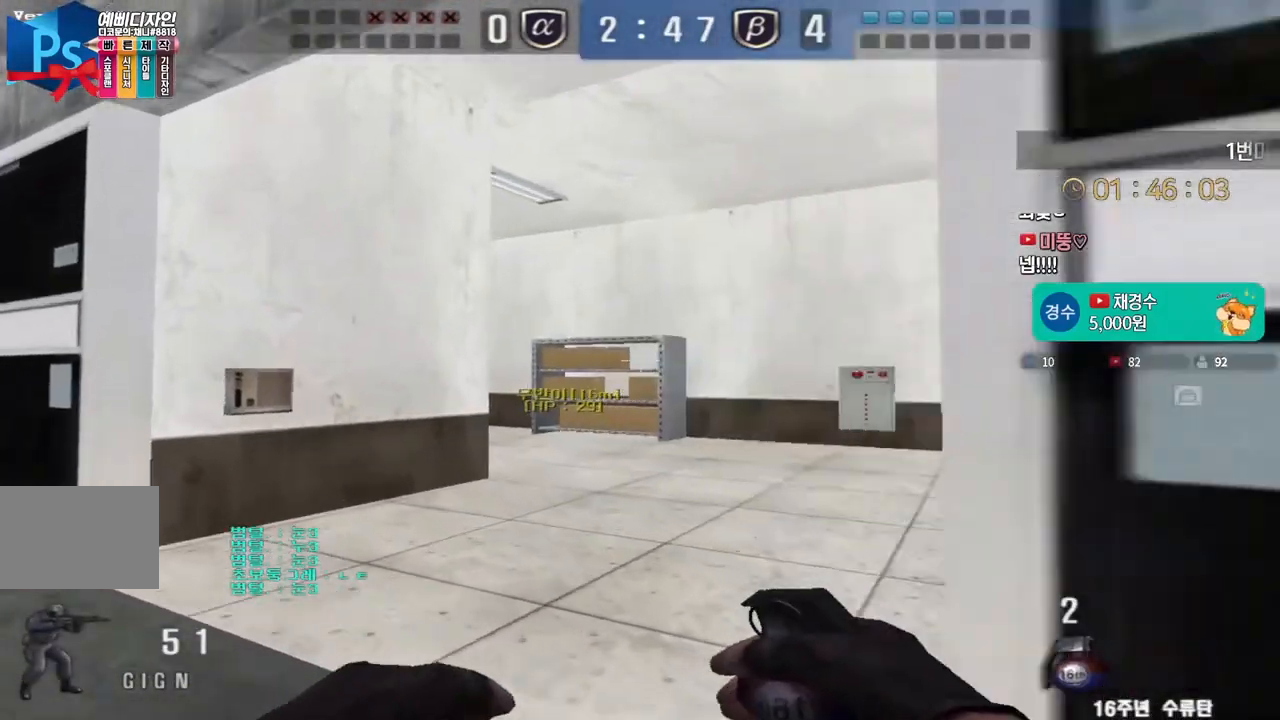
{"keys": ["d", "tab", "w"], "events": [[17, "a", "up"], [17, "w", "up"], [117, "a", "down"], [117, "ctrl", "up"], [117, "w", "down"], [317, "a", "up"], [333, "ctrl", "down"], [333, "w", "up"], [433, "d", "down"], [433, "w", "down"], [467, "ctrl", "up"], [467, "tab", "down"]]}
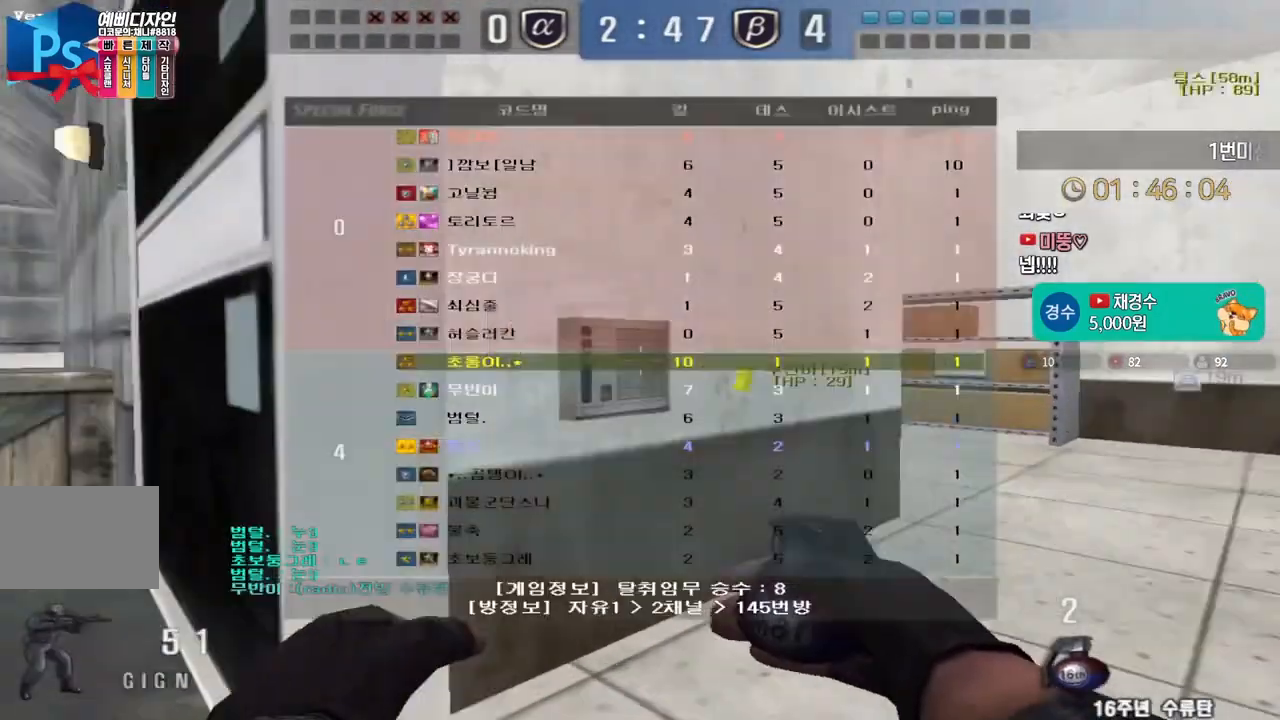
{"keys": ["d", "tab", "w"], "events": [[150, "ctrl", "down"], [150, "d", "up"], [200, "w", "up"], [250, "d", "down"], [250, "w", "down"], [267, "ctrl", "up"]]}
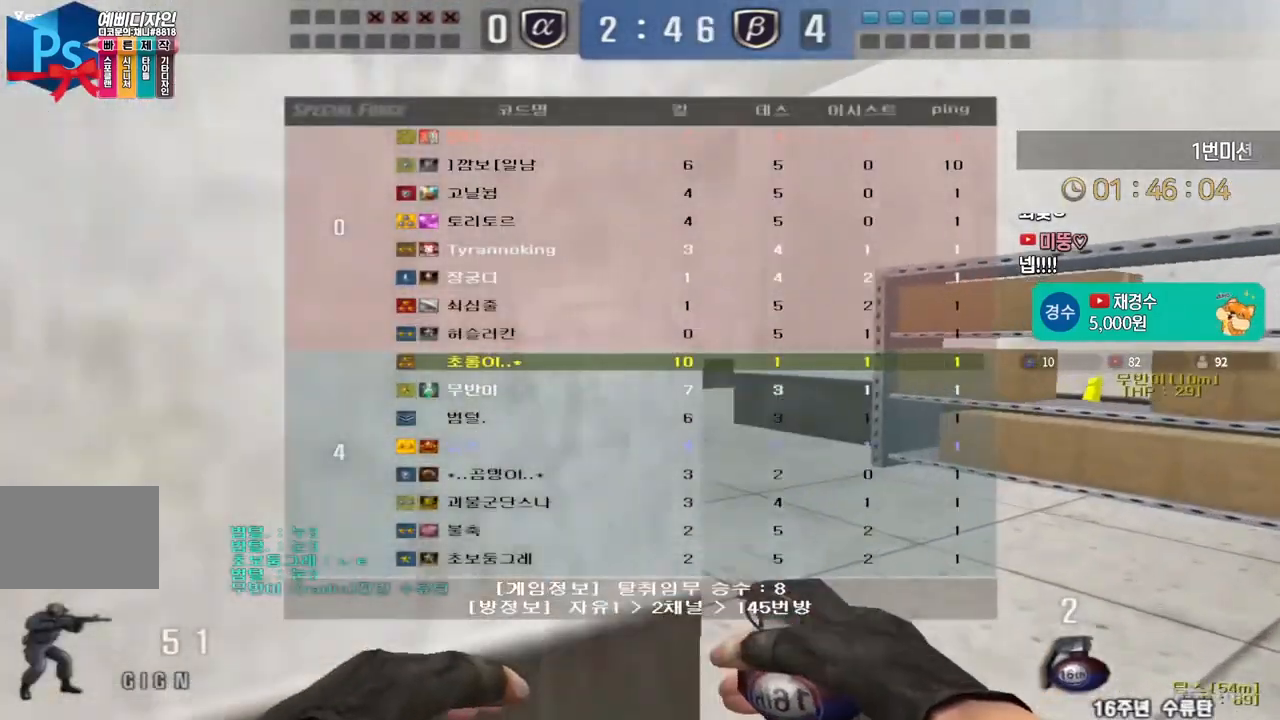
{"keys": ["a", "w"], "events": [[17, "ctrl", "down"], [17, "tab", "up"], [33, "d", "up"], [33, "w", "up"], [133, "w", "down"], [150, "a", "down"], [167, "ctrl", "up"], [367, "ctrl", "down"], [383, "w", "up"], [400, "a", "up"], [483, "a", "down"], [483, "w", "down"], [500, "ctrl", "up"]]}
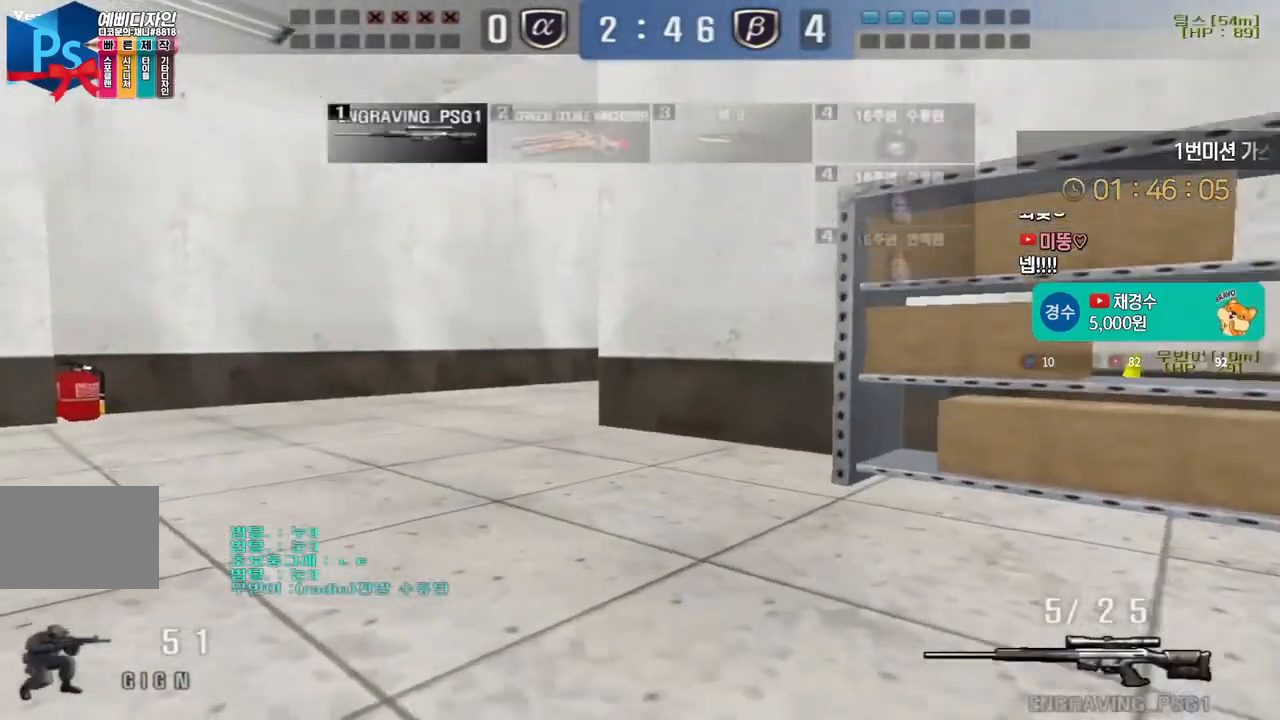
{"keys": [], "events": [[100, "ctrl", "down"], [133, "a", "up"], [133, "w", "up"], [150, "ctrl", "up"], [150, "space", "down"], [200, "space", "up"]]}
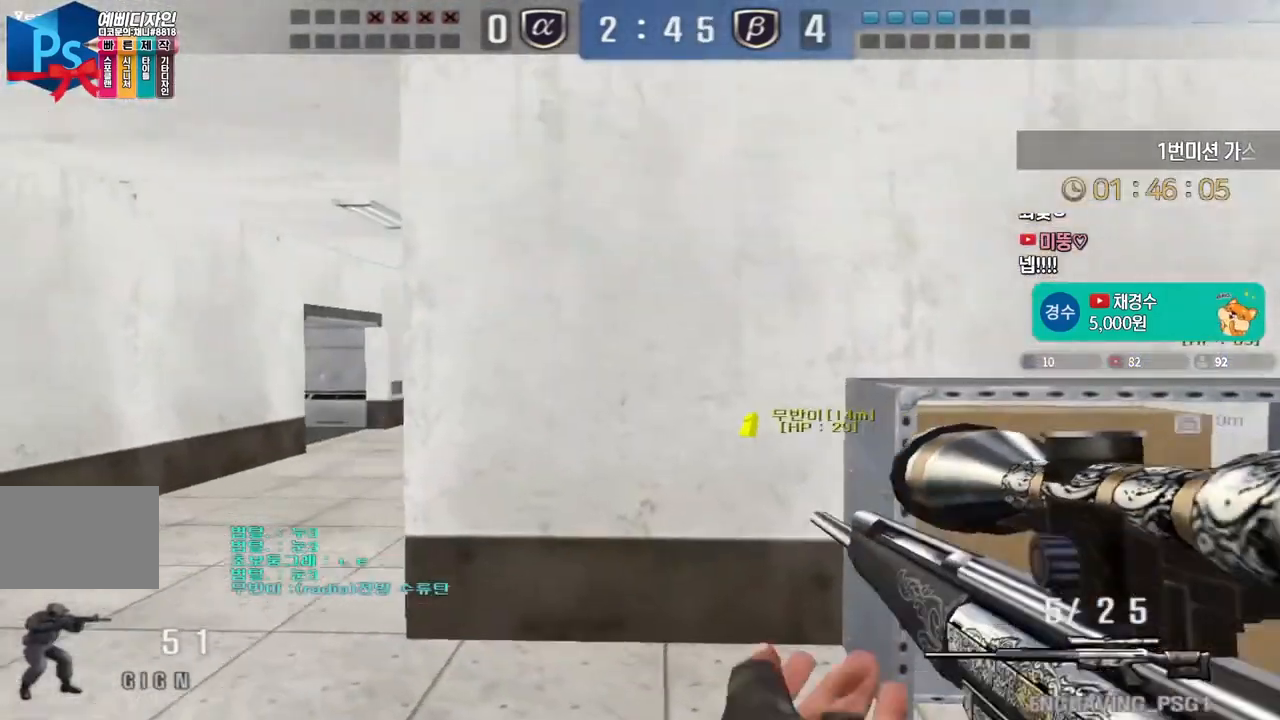
{"keys": ["a", "w"], "events": [[233, "w", "down"], [250, "a", "down"], [333, "ctrl", "down"], [367, "a", "up"], [367, "w", "up"], [383, "ctrl", "up"], [383, "space", "down"], [433, "space", "up"], [450, "a", "down"], [467, "w", "down"]]}
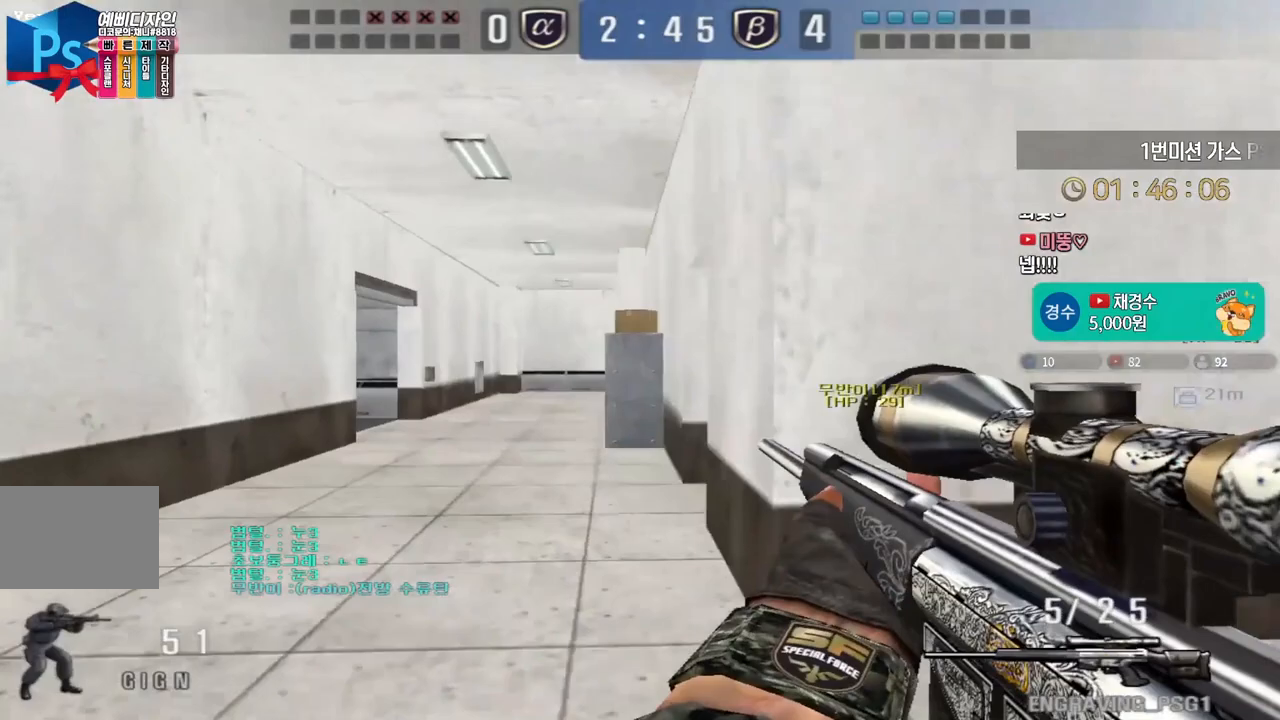
{"keys": ["a", "w"], "events": []}
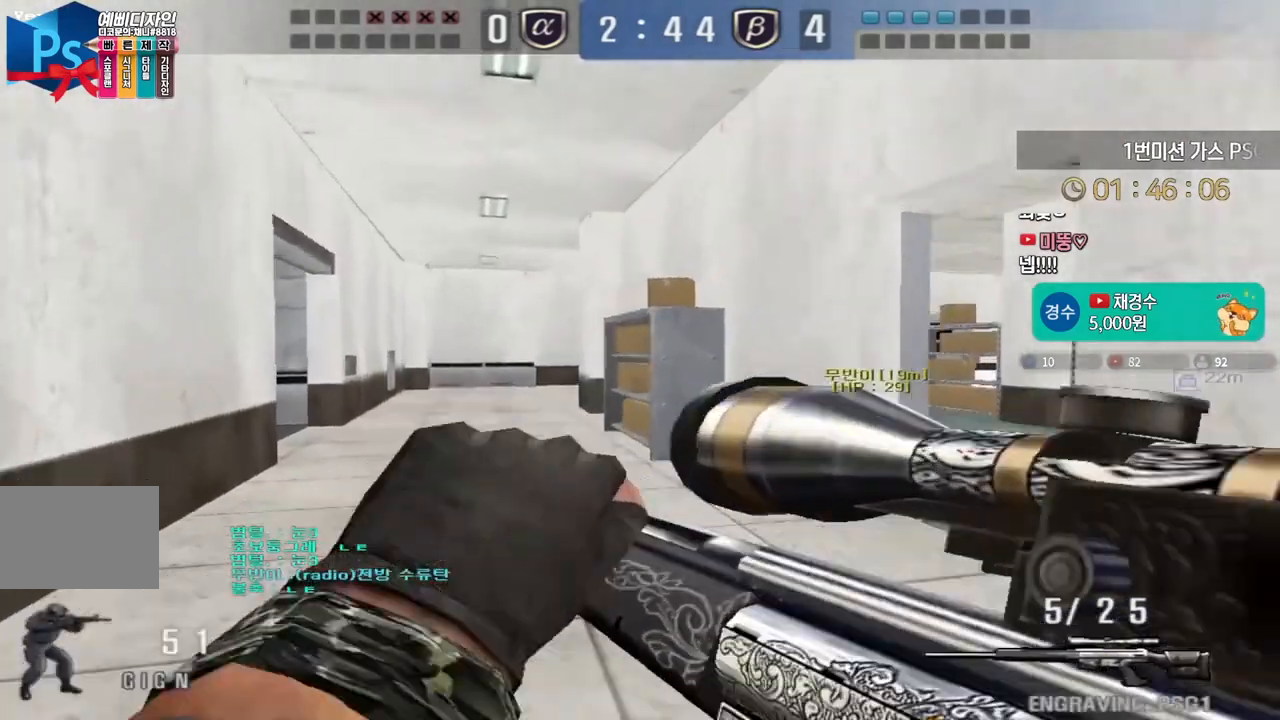
{"keys": [], "events": [[100, "ctrl", "down"], [117, "a", "up"], [117, "space", "down"], [133, "w", "up"], [150, "ctrl", "up"], [167, "space", "up"]]}
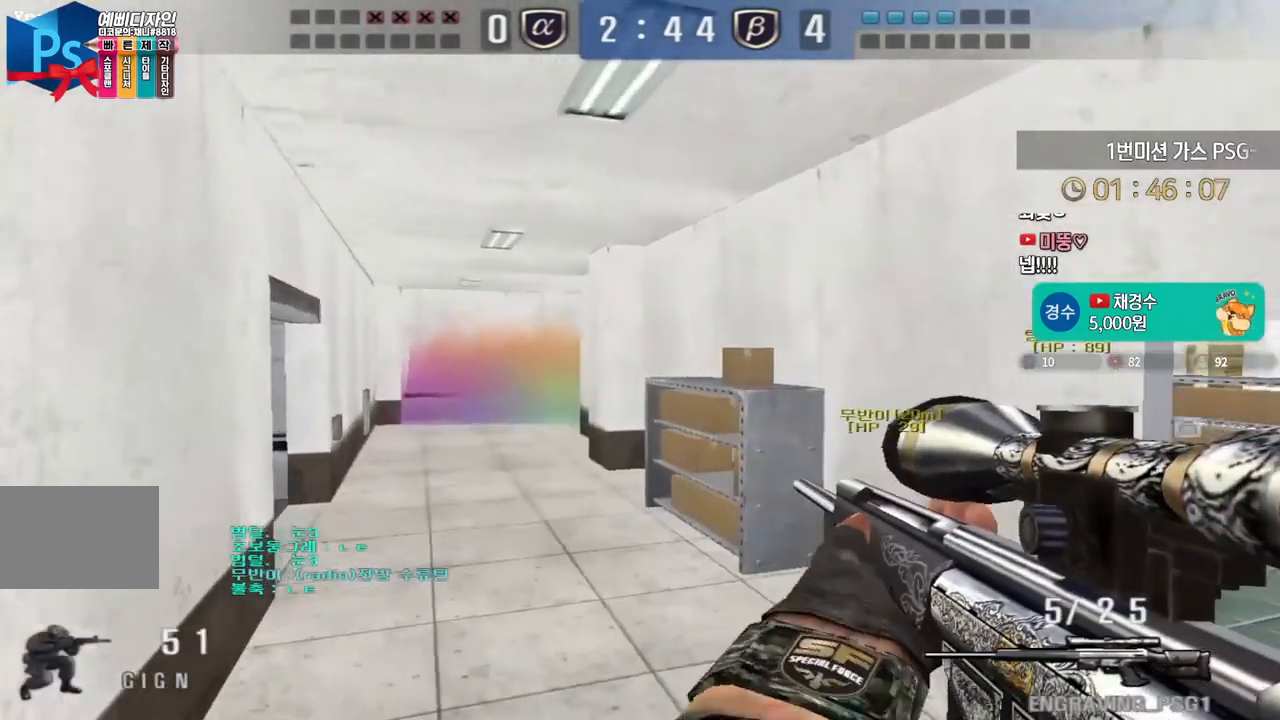
{"keys": [], "events": [[233, "w", "down"], [267, "a", "down"], [433, "ctrl", "down"], [467, "a", "up"], [467, "ctrl", "up"], [467, "space", "down"], [467, "w", "up"], [500, "space", "up"]]}
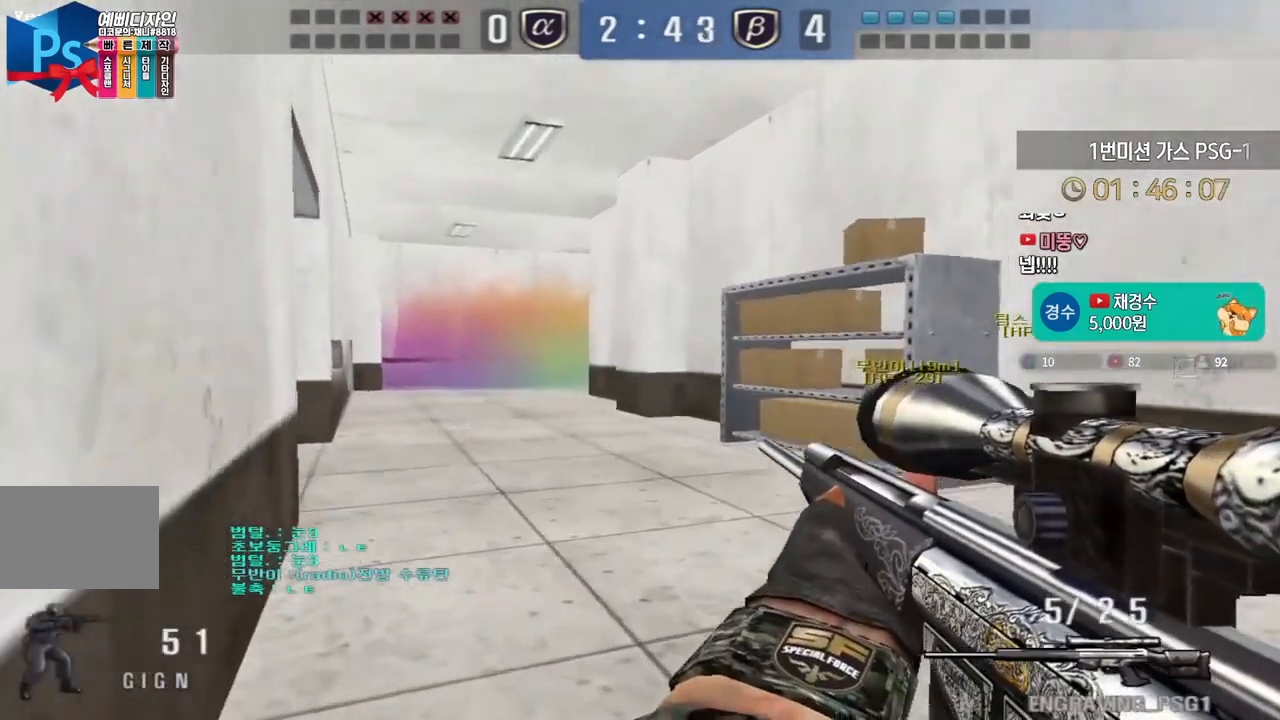
{"keys": [], "events": []}
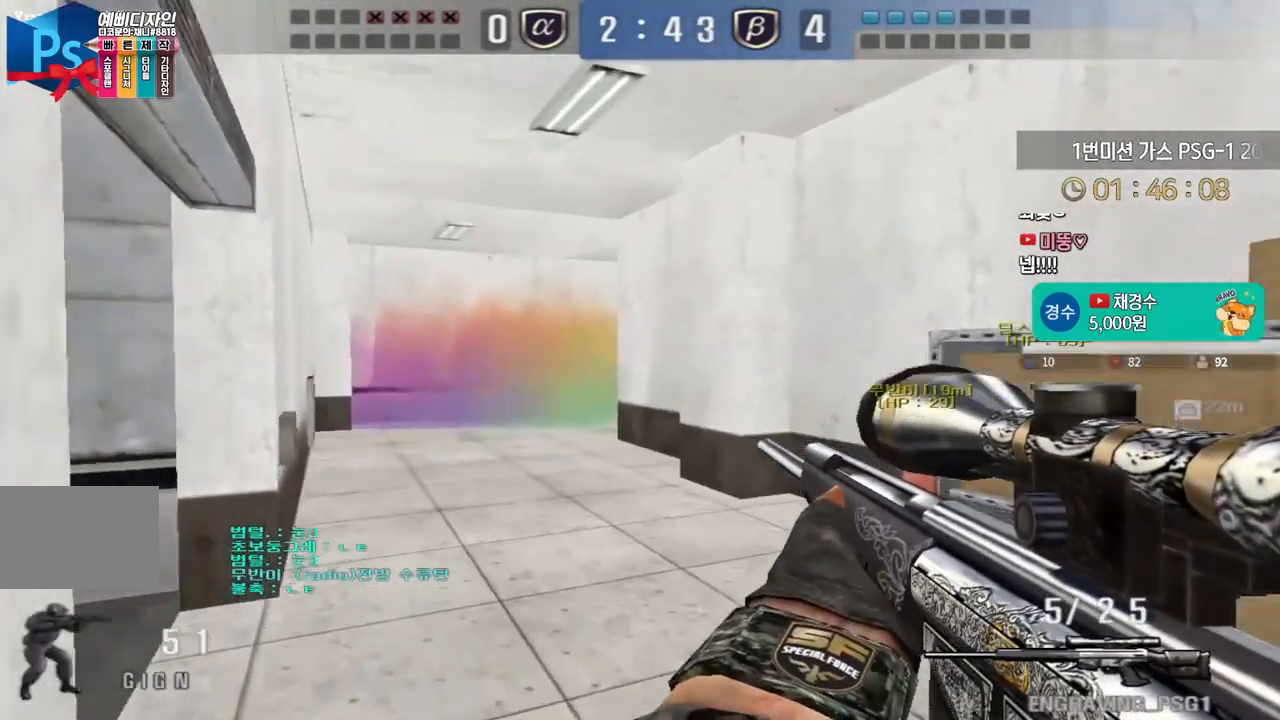
{"keys": ["a", "s"], "events": [[117, "w", "down"], [150, "a", "down"], [233, "ctrl", "down"], [250, "w", "up"], [267, "a", "up"], [350, "a", "down"], [350, "s", "down"], [383, "ctrl", "up"]]}
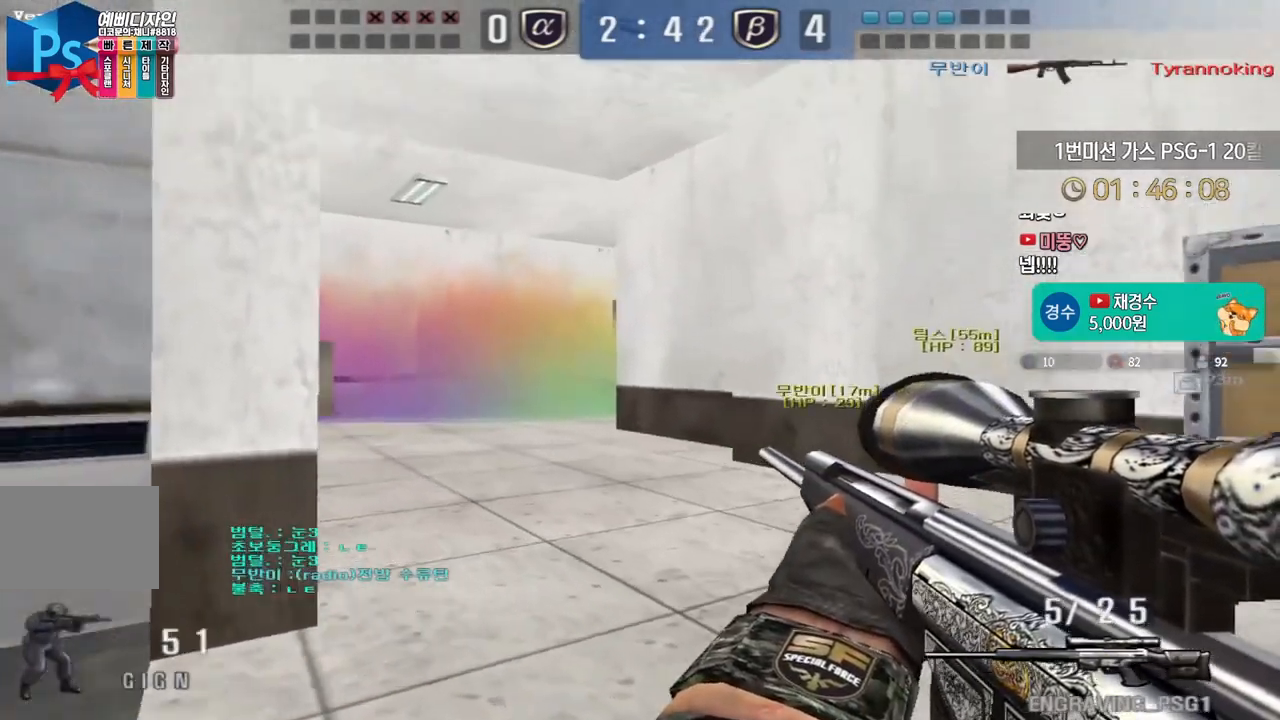
{"keys": ["a", "ctrl"], "events": [[100, "ctrl", "down"], [133, "a", "up"], [133, "s", "up"], [417, "a", "down"]]}
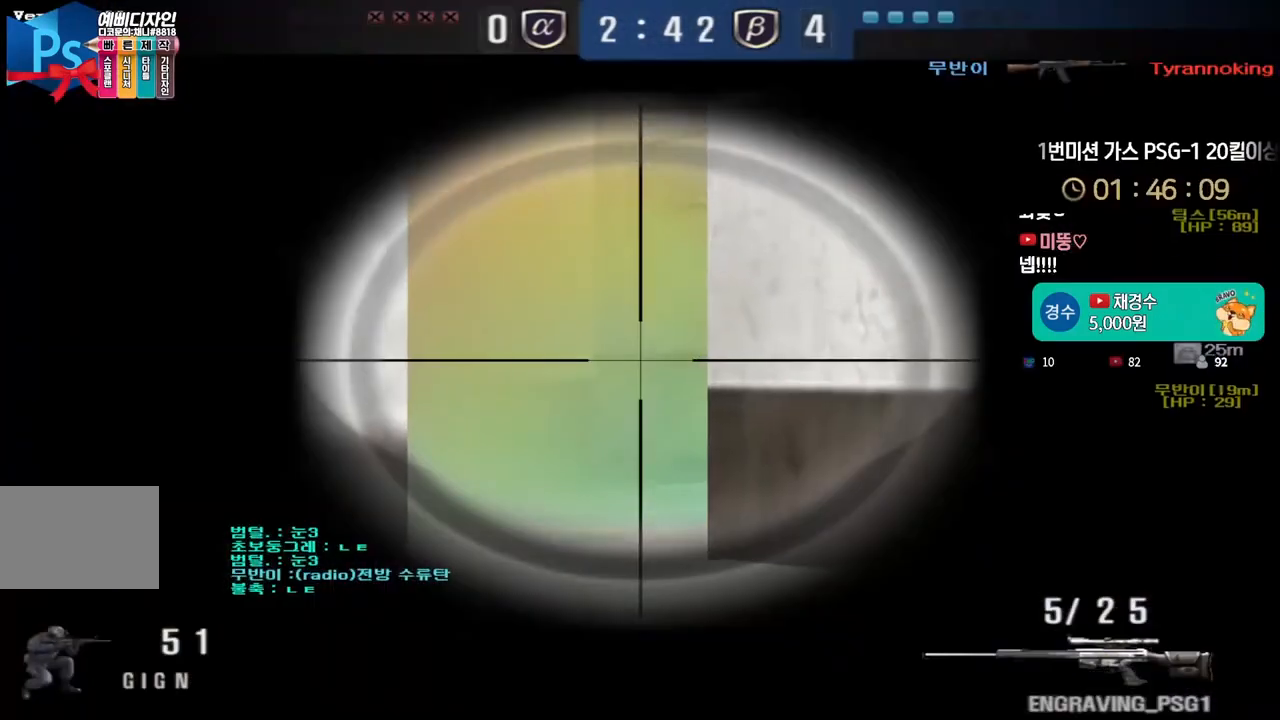
{"keys": ["a", "ctrl"], "events": [[67, "a", "up"], [233, "a", "down"], [350, "a", "up"], [500, "a", "down"]]}
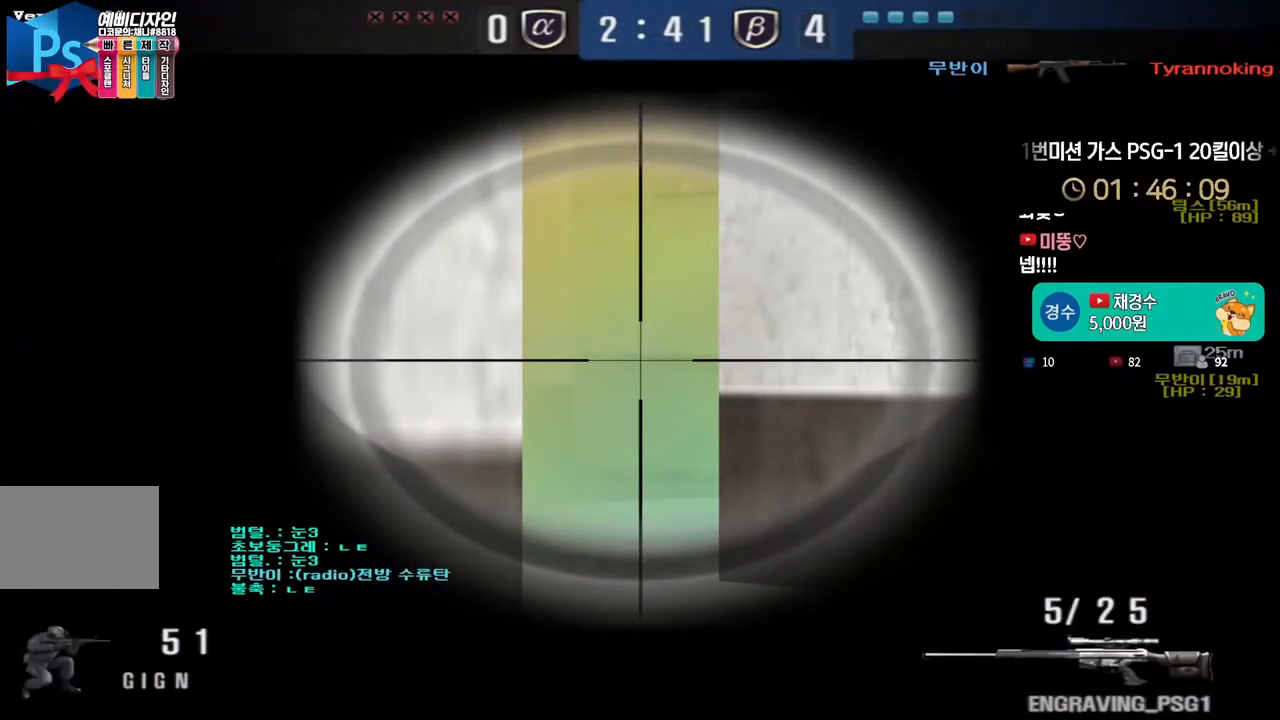
{"keys": ["ctrl"], "events": [[100, "a", "up"], [217, "a", "down"], [300, "a", "up"], [417, "a", "down"], [483, "a", "up"]]}
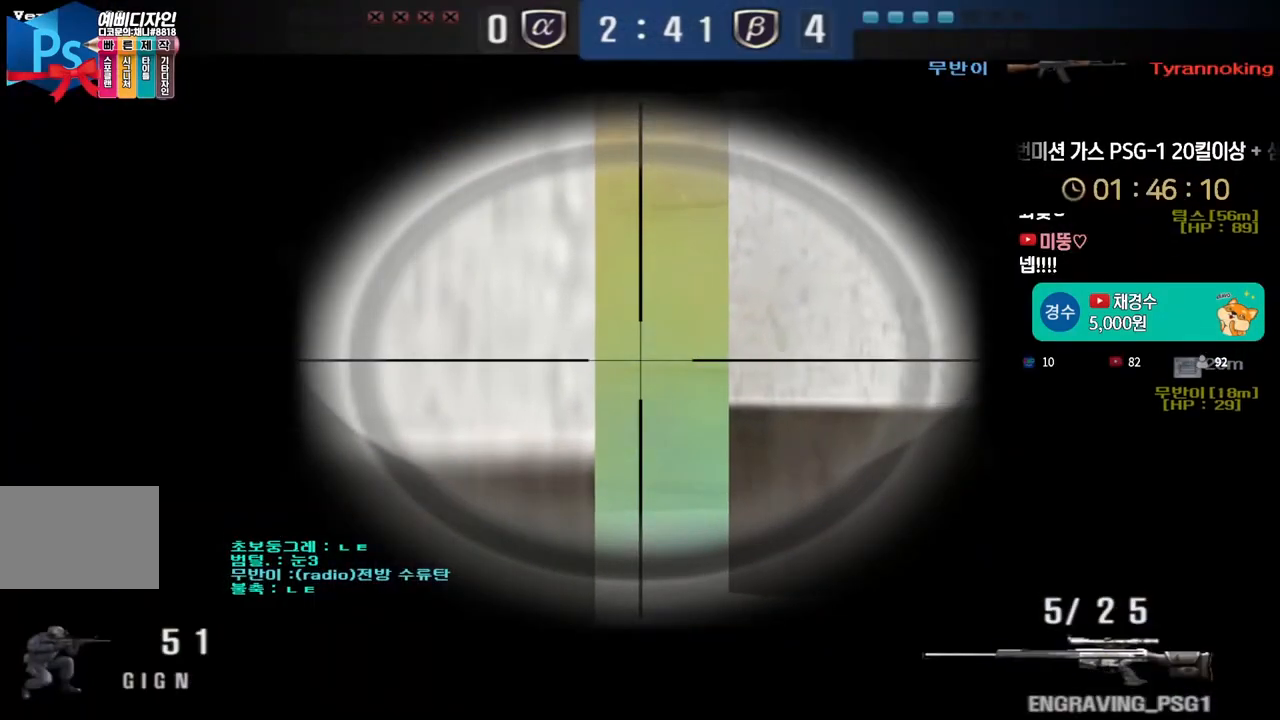
{"keys": ["ctrl"], "events": []}
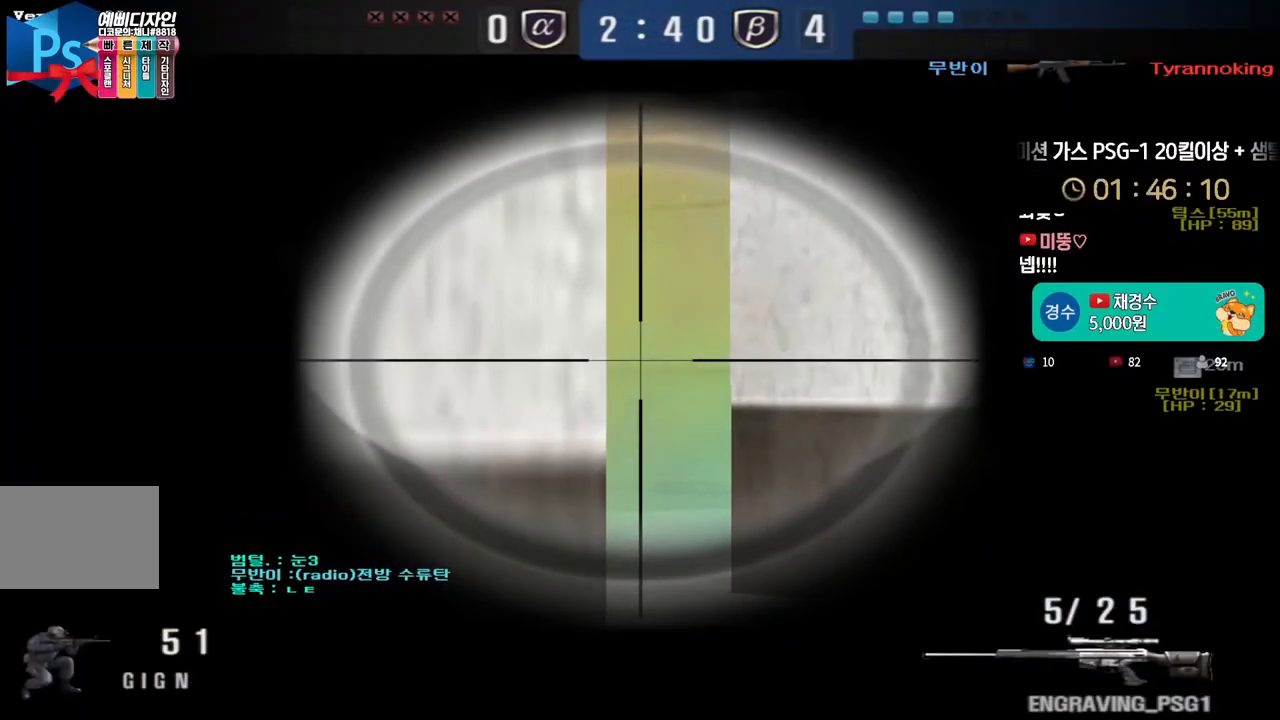
{"keys": ["ctrl", "tab"], "events": [[200, "tab", "down"]]}
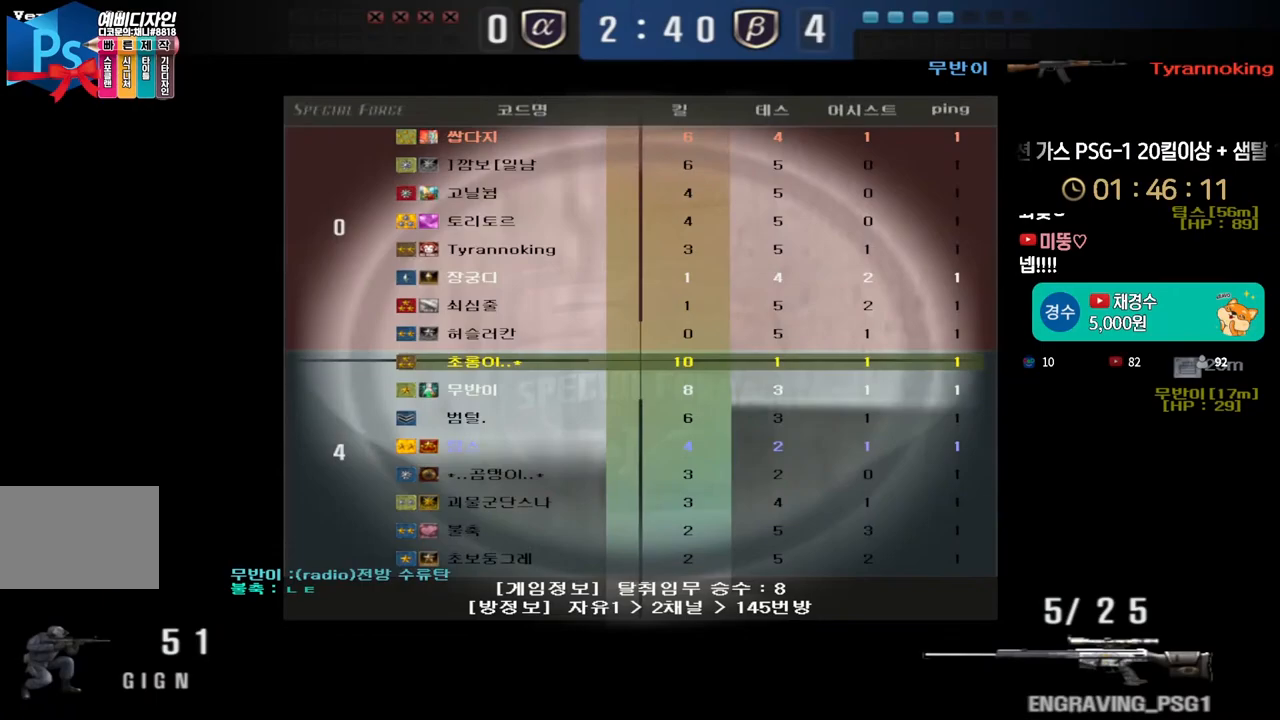
{"keys": ["ctrl"], "events": [[67, "tab", "up"]]}
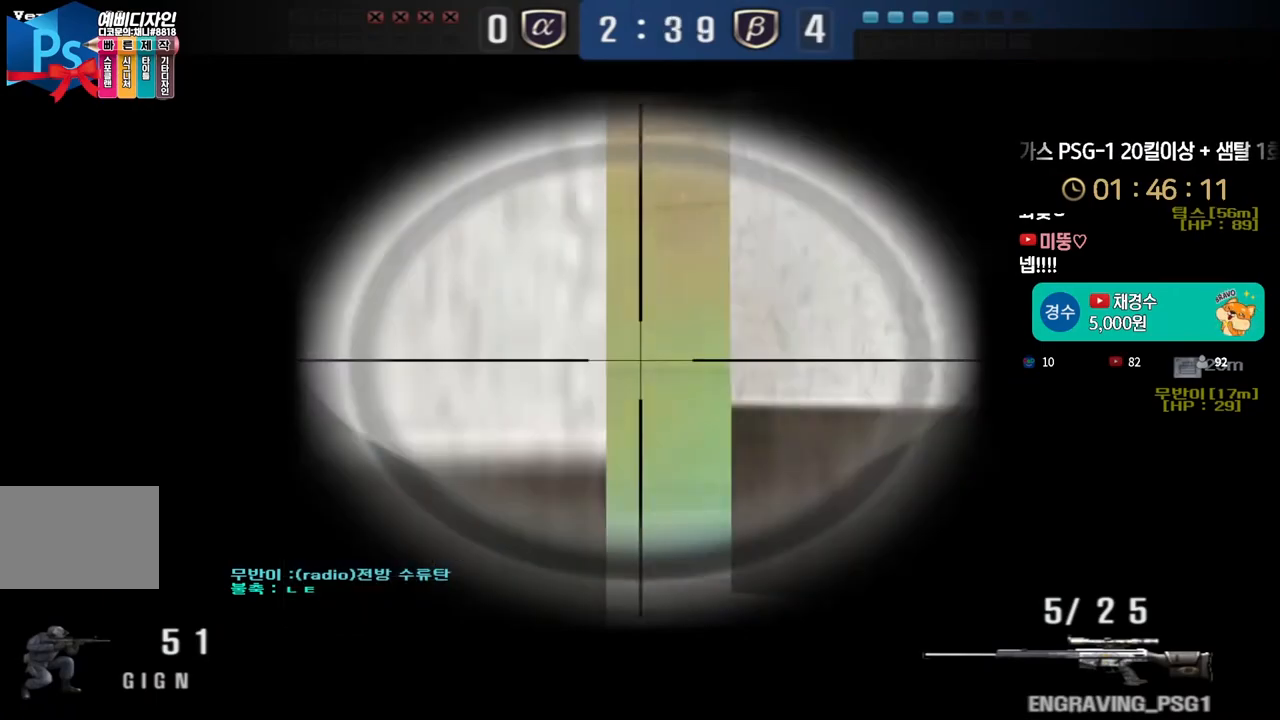
{"keys": ["ctrl", "w"], "events": [[300, "w", "down"]]}
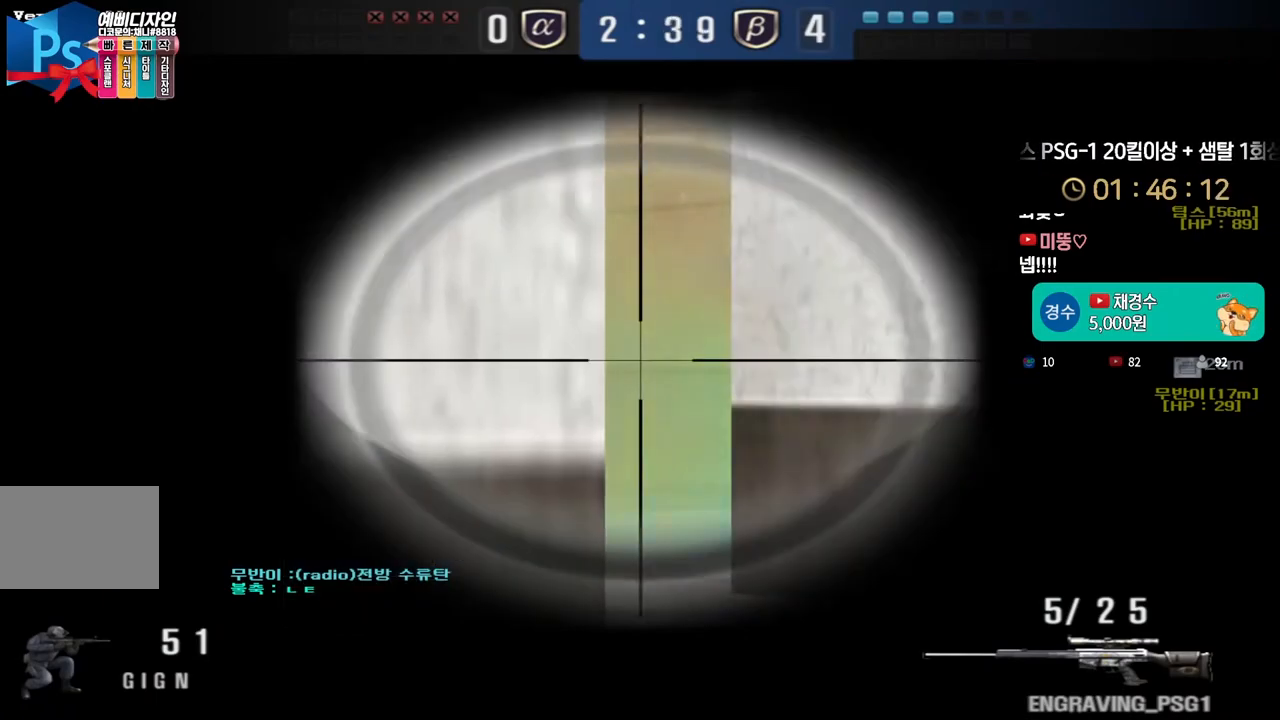
{"keys": ["d", "w"], "events": [[417, "d", "down"], [467, "ctrl", "up"]]}
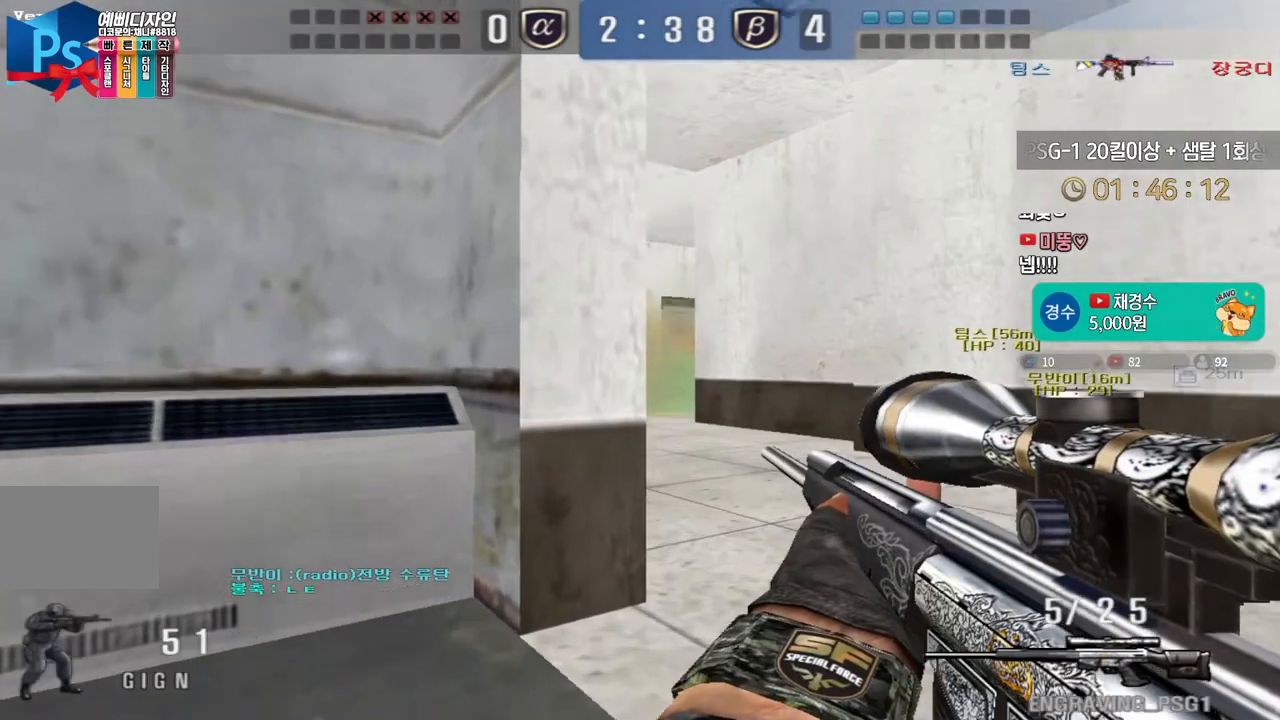
{"keys": ["a", "w"], "events": [[200, "ctrl", "down"], [217, "d", "up"], [217, "w", "up"], [333, "a", "down"], [333, "ctrl", "up"], [333, "w", "down"]]}